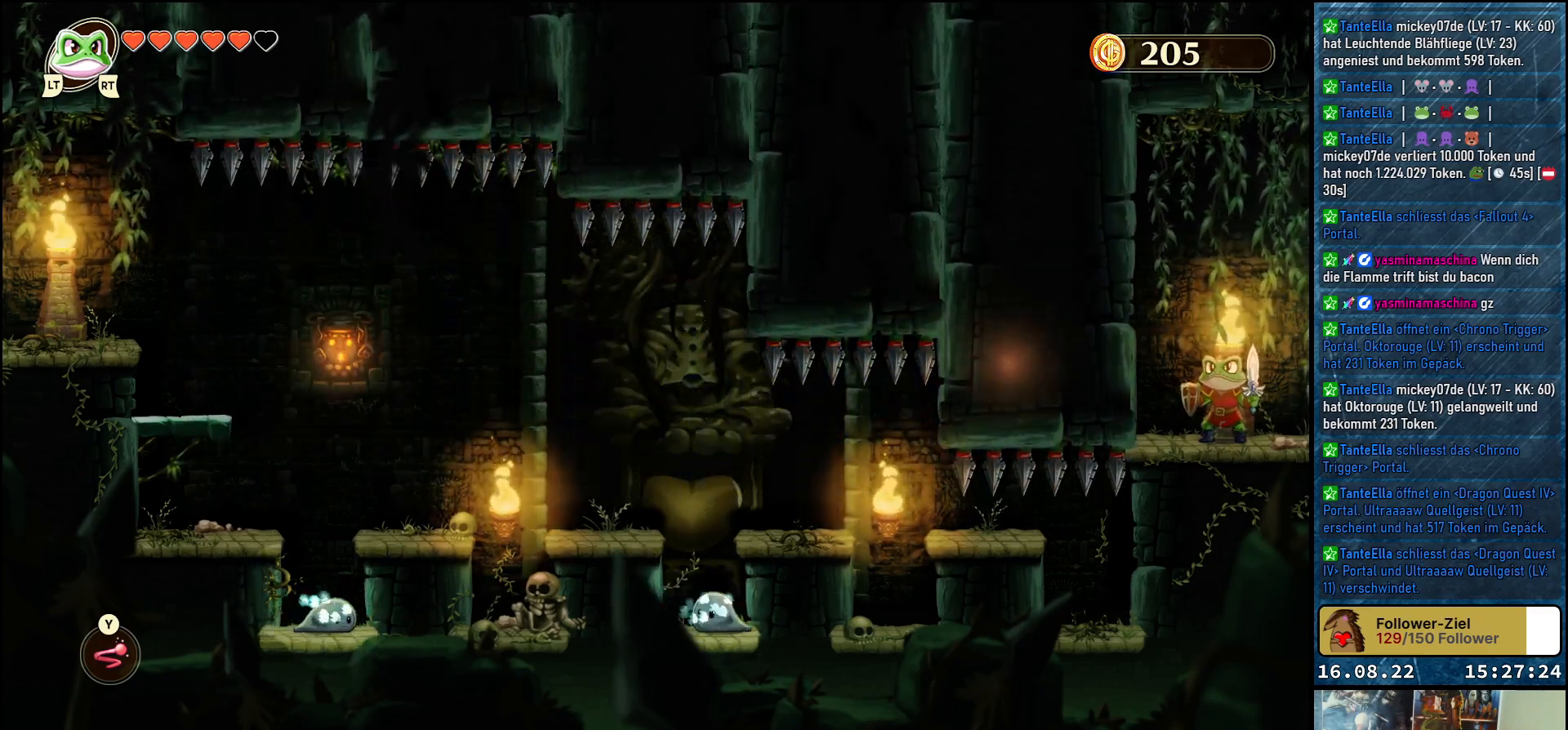
Gameplay with a controller (Xbox layout); each line is a JSON object with the inputs held at the frame after it. "events" lists button and stick changes between this image and that frame as [ms after this image, input, new state], when the widget could be followed in between.
{"buttons": [], "left_stick": "left", "right_stick": "center", "events": [[450, "left_stick", "left"]]}
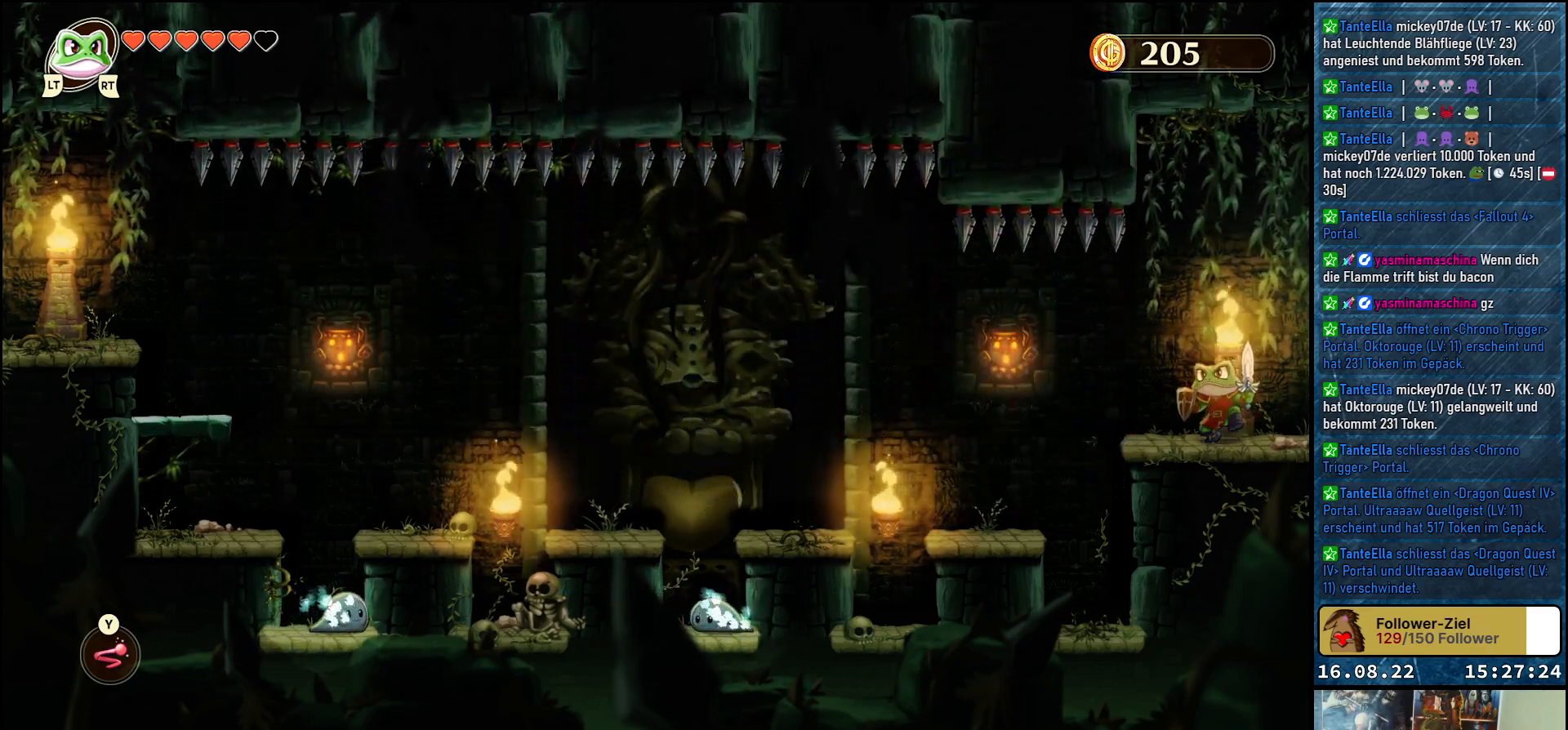
{"buttons": [], "left_stick": "up-left", "right_stick": "center", "events": [[117, "left_stick", "up-left"]]}
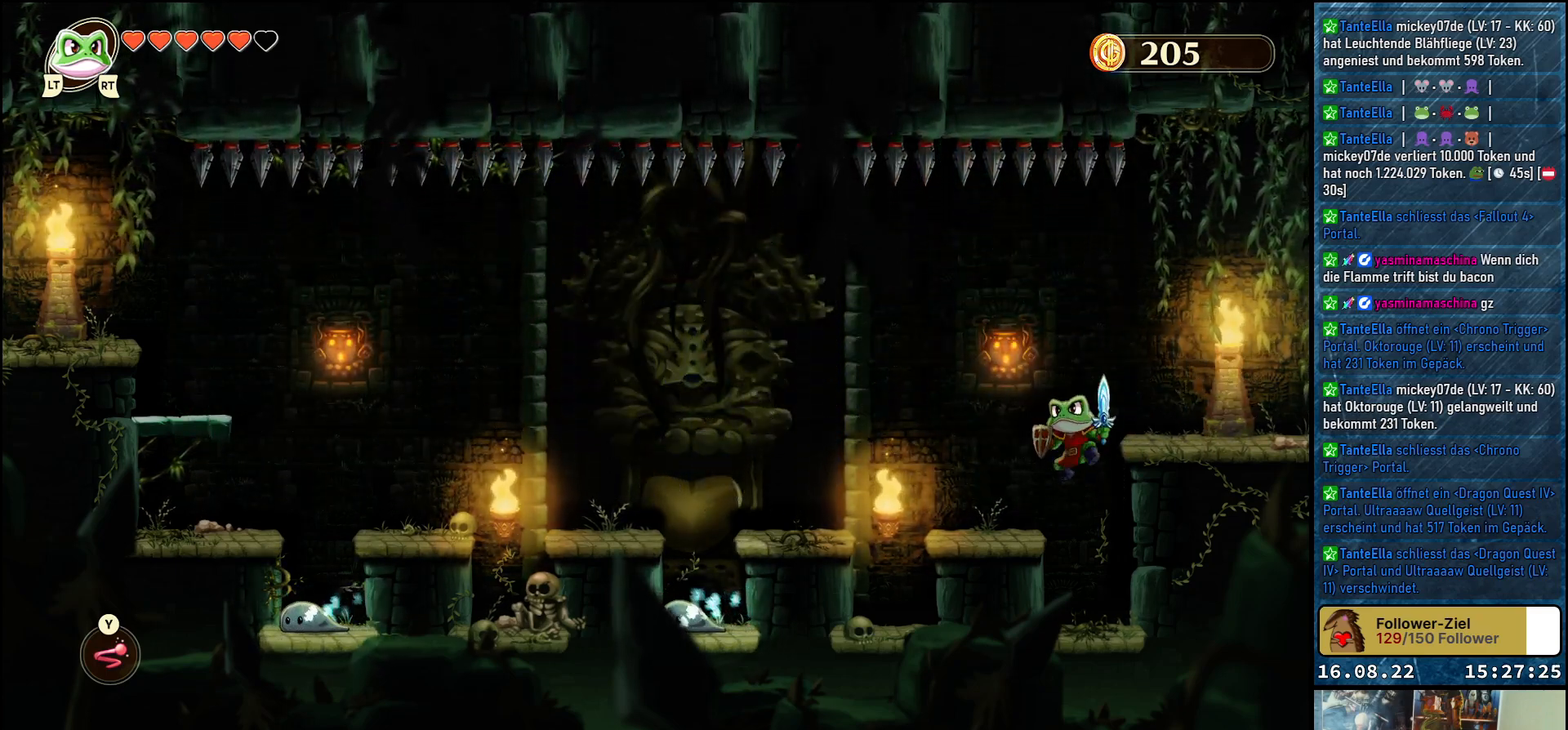
{"buttons": [], "left_stick": "center", "right_stick": "center", "events": [[500, "left_stick", "center"]]}
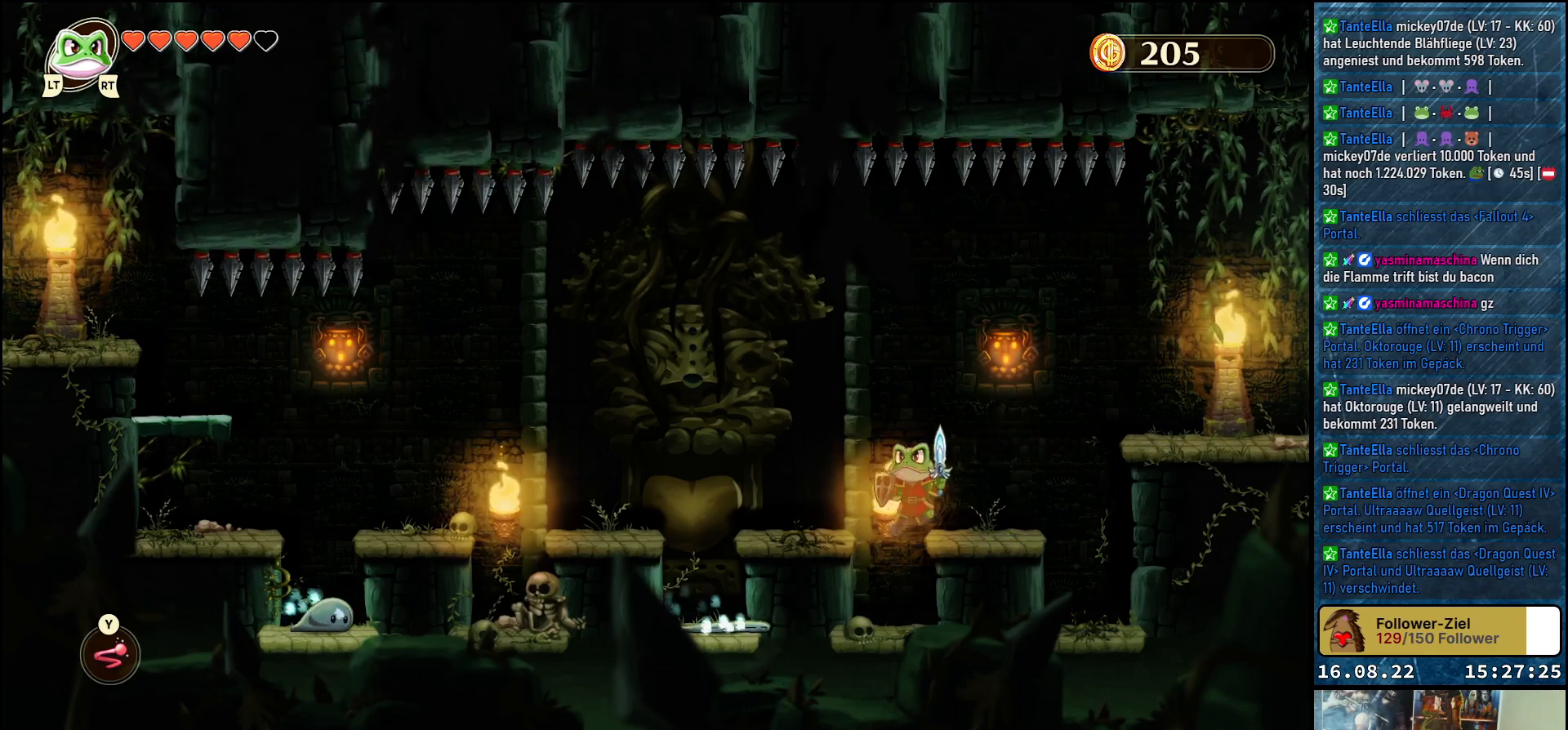
{"buttons": [], "left_stick": "center", "right_stick": "center", "events": []}
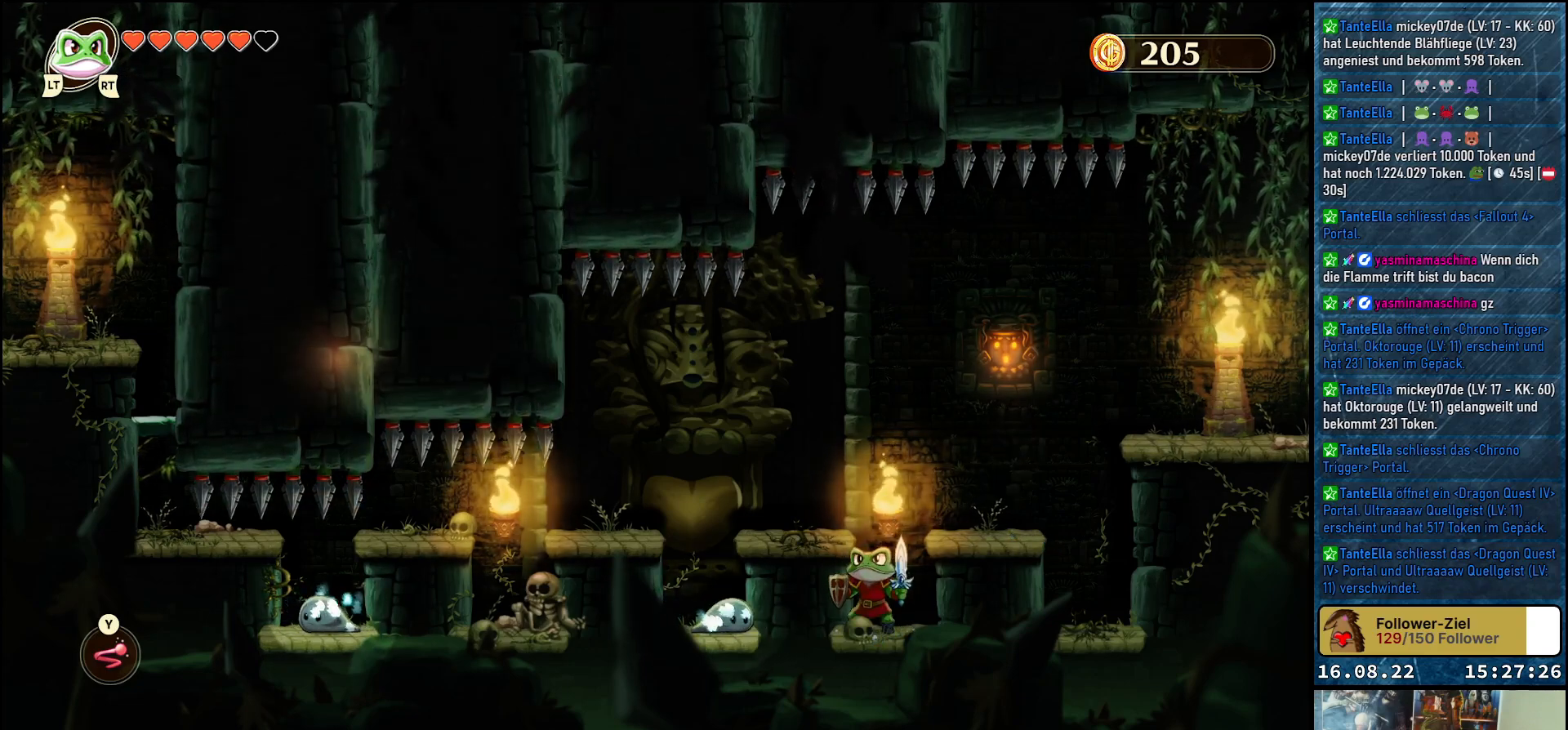
{"buttons": ["R2"], "left_stick": "center", "right_stick": "center", "events": [[433, "R2", "down"]]}
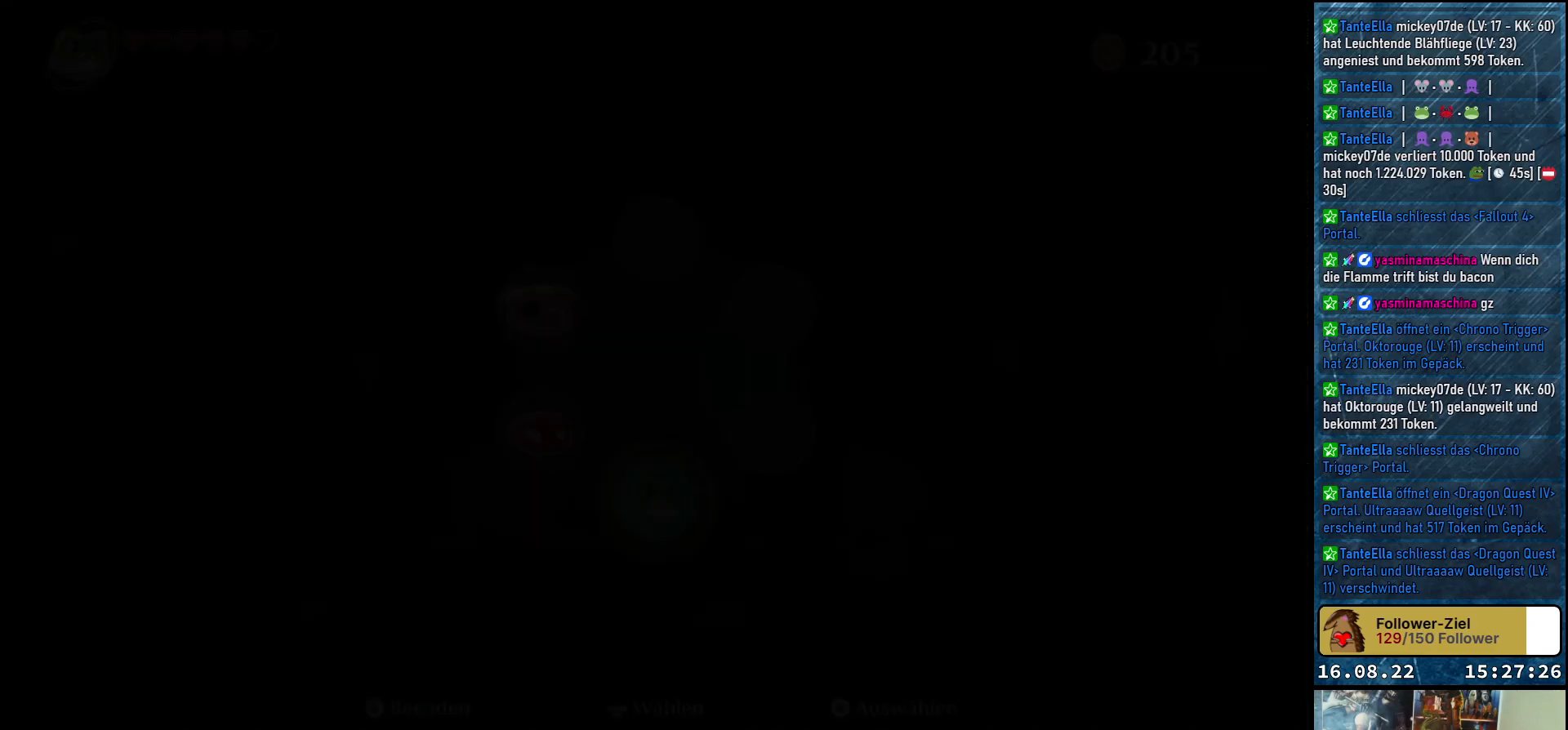
{"buttons": [], "left_stick": "center", "right_stick": "center", "events": [[100, "R2", "up"]]}
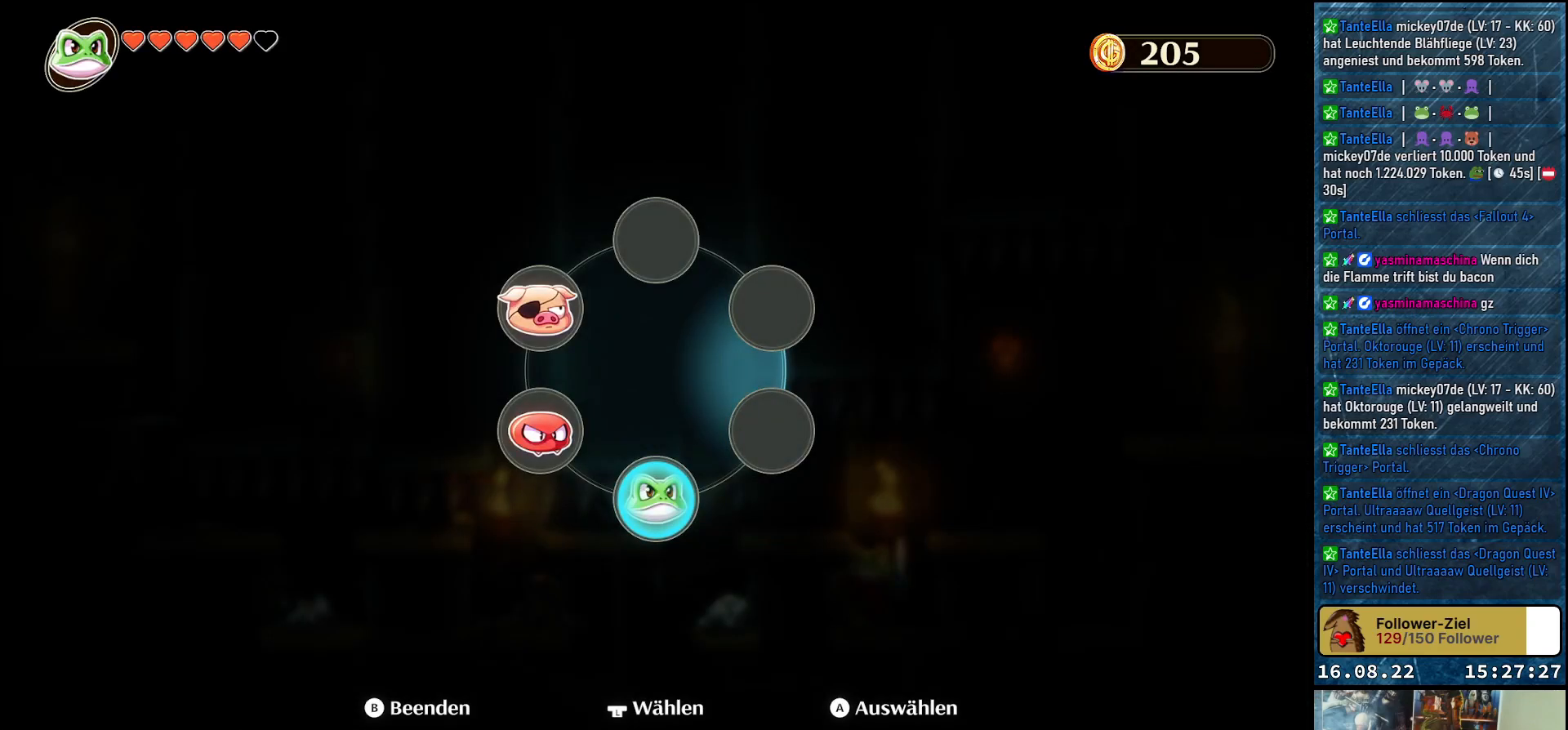
{"buttons": [], "left_stick": "center", "right_stick": "center", "events": [[317, "R2", "down"], [433, "R2", "up"]]}
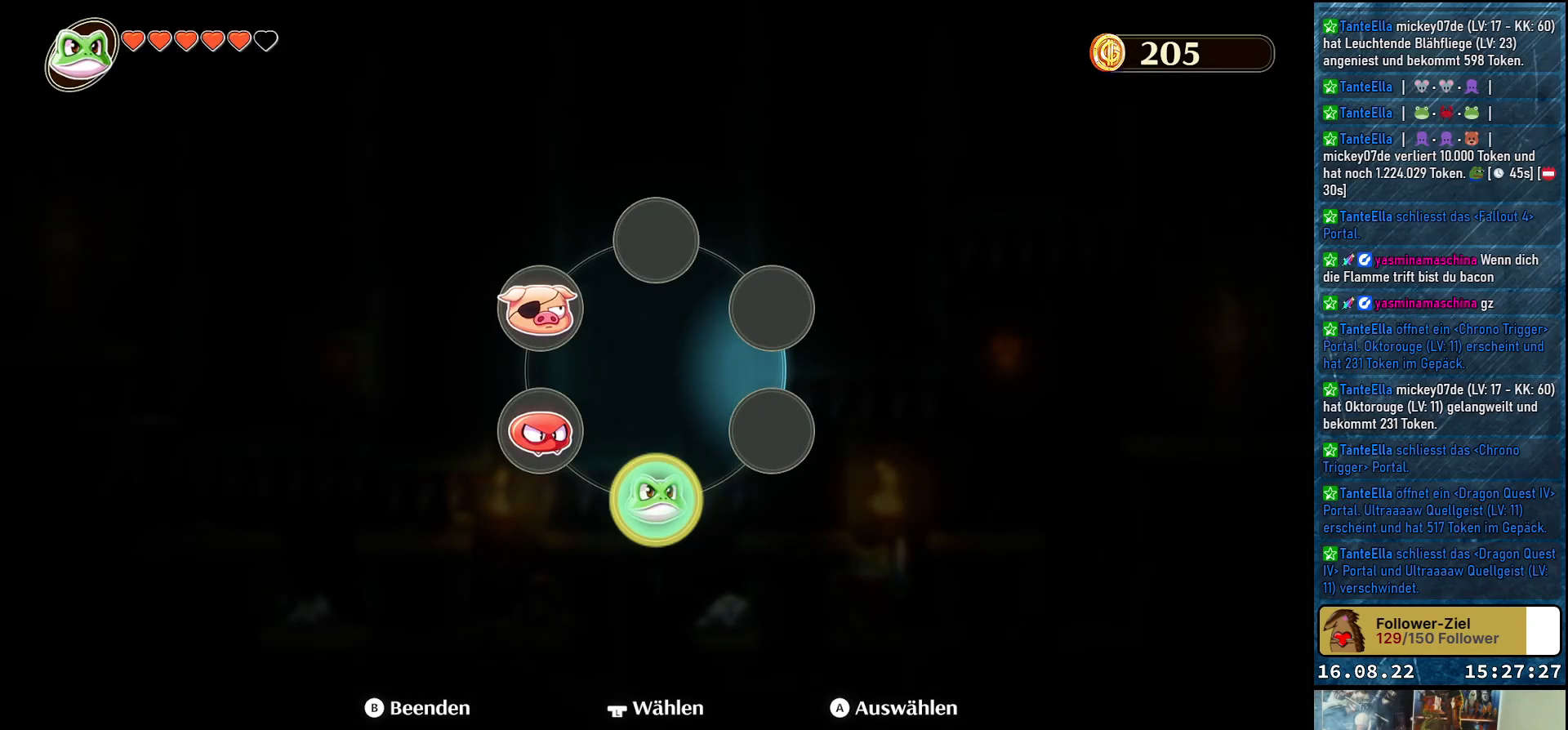
{"buttons": [], "left_stick": "center", "right_stick": "center", "events": []}
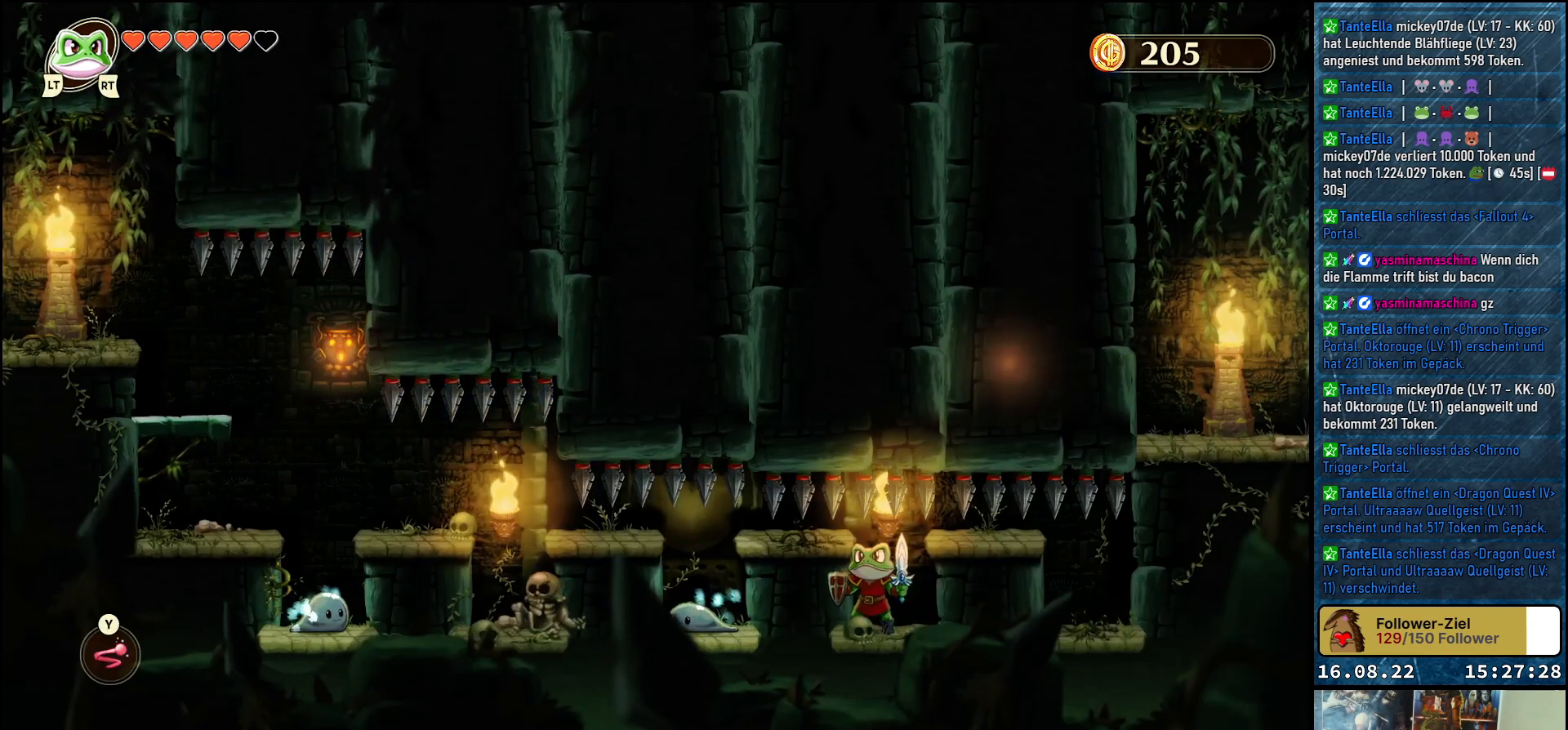
{"buttons": [], "left_stick": "center", "right_stick": "center", "events": [[183, "R2", "down"], [433, "R2", "up"]]}
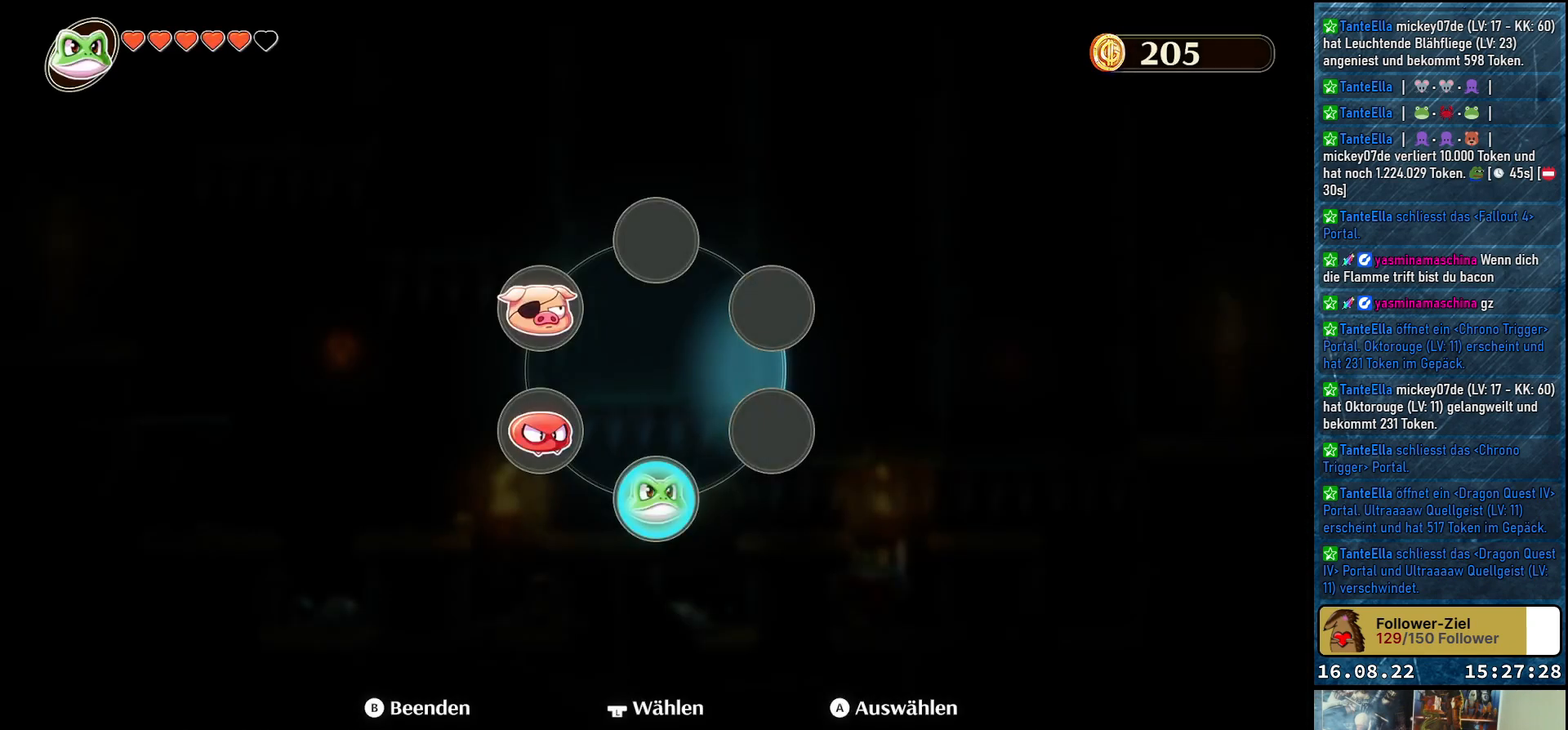
{"buttons": [], "left_stick": "center", "right_stick": "center", "events": [[100, "left_stick", "up-left"], [283, "left_stick", "center"]]}
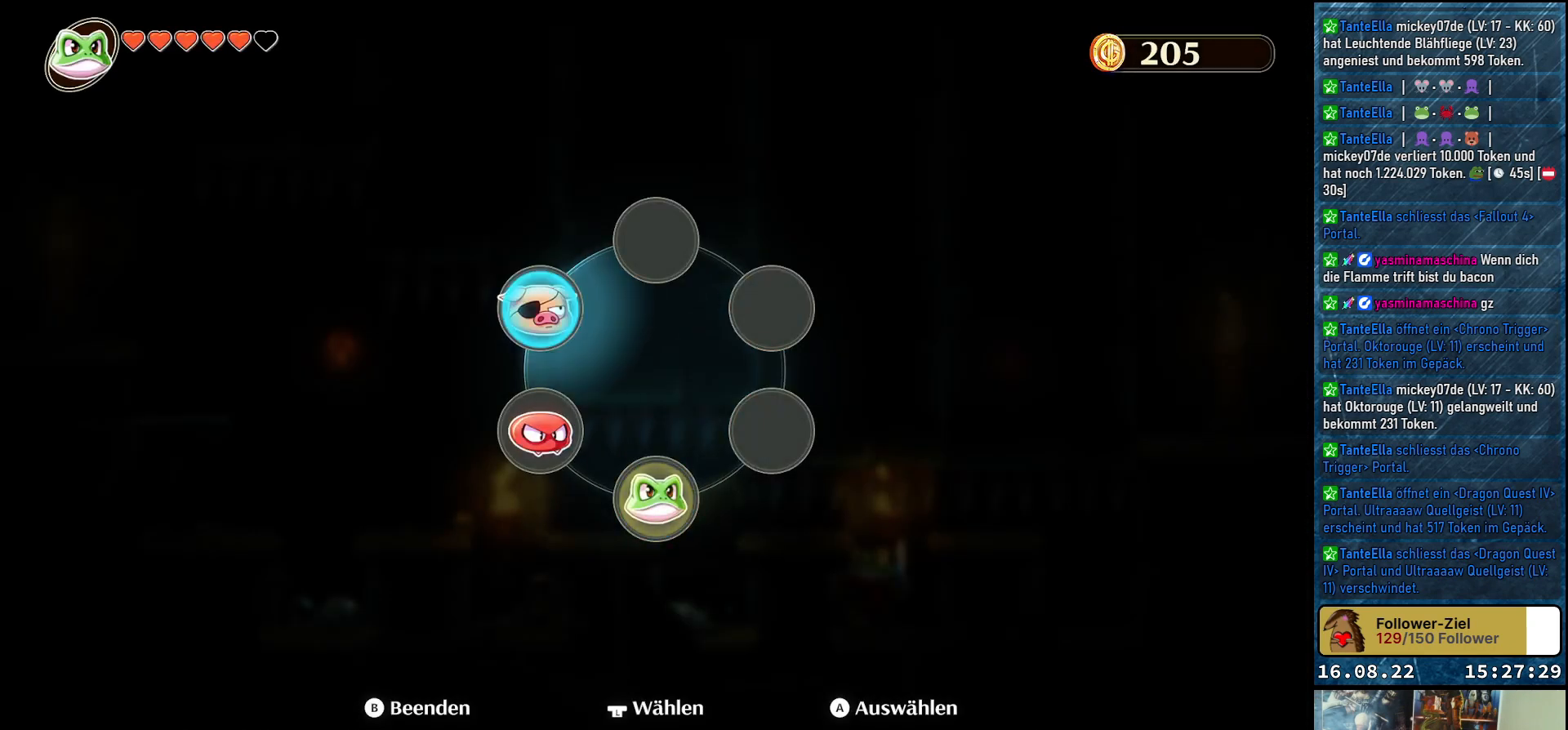
{"buttons": [], "left_stick": "center", "right_stick": "center", "events": [[83, "A", "down"], [233, "A", "up"]]}
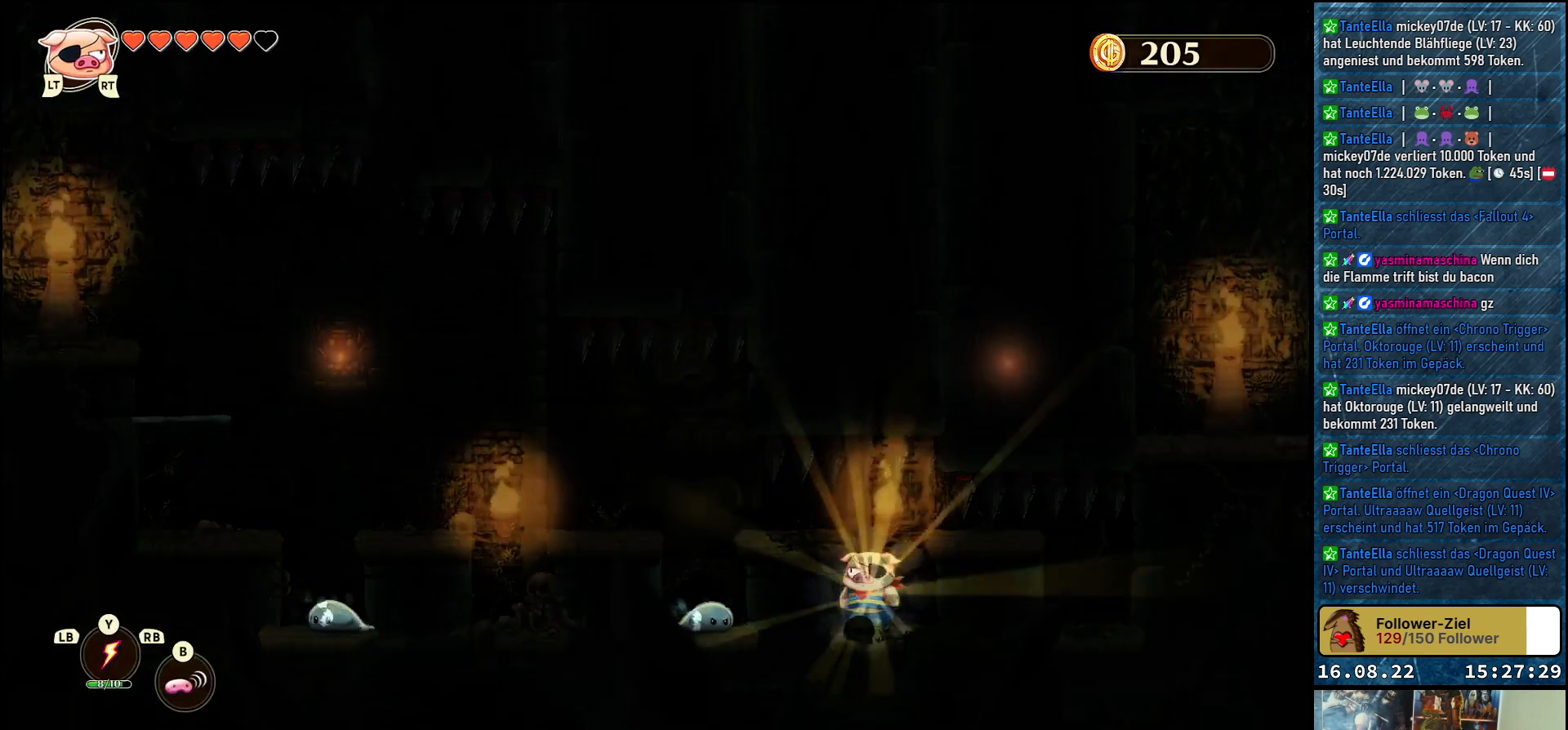
{"buttons": [], "left_stick": "center", "right_stick": "center", "events": [[33, "R1", "down"], [150, "R1", "up"]]}
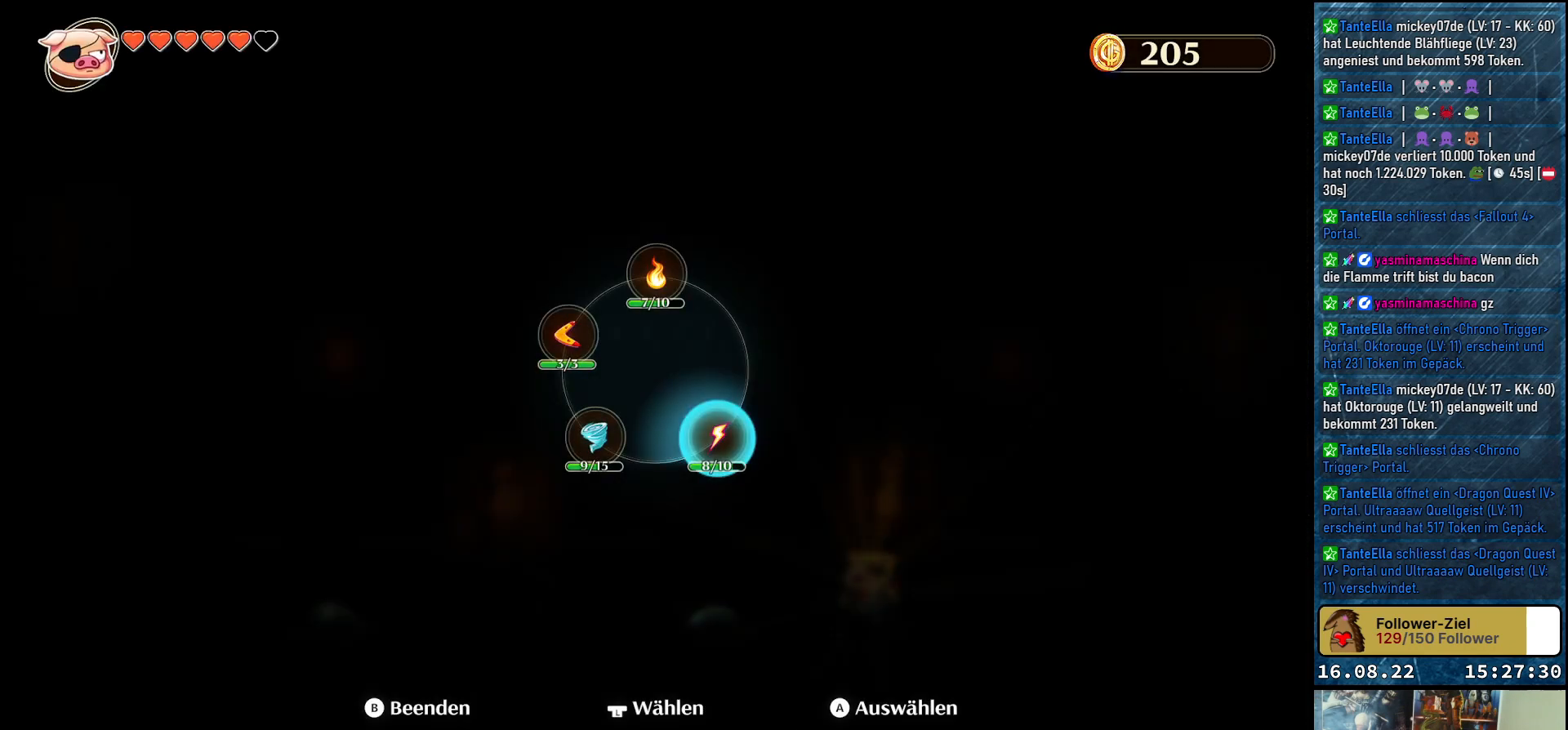
{"buttons": [], "left_stick": "center", "right_stick": "center", "events": [[233, "left_stick", "up-left"], [467, "left_stick", "center"]]}
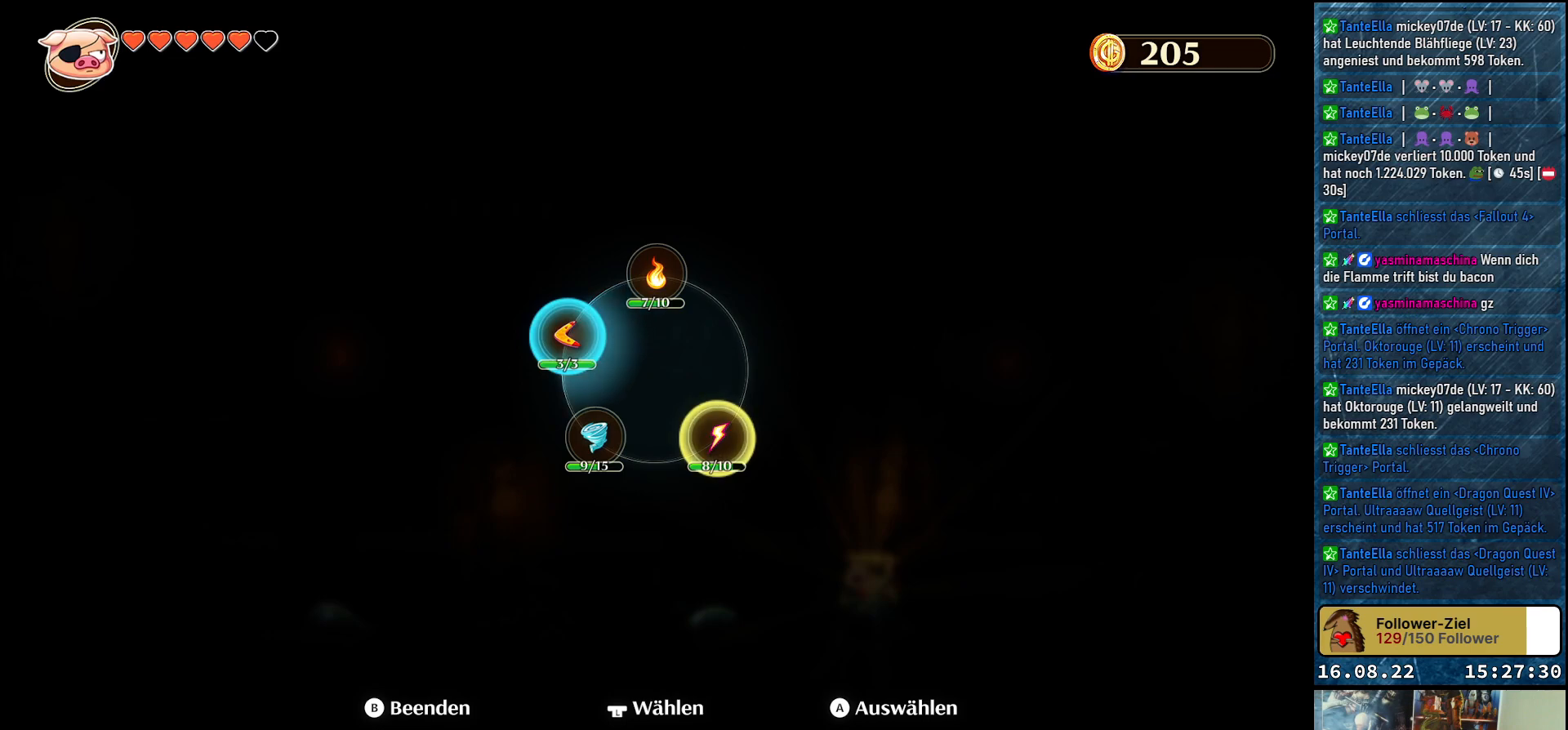
{"buttons": ["A"], "left_stick": "center", "right_stick": "center", "events": [[433, "A", "down"]]}
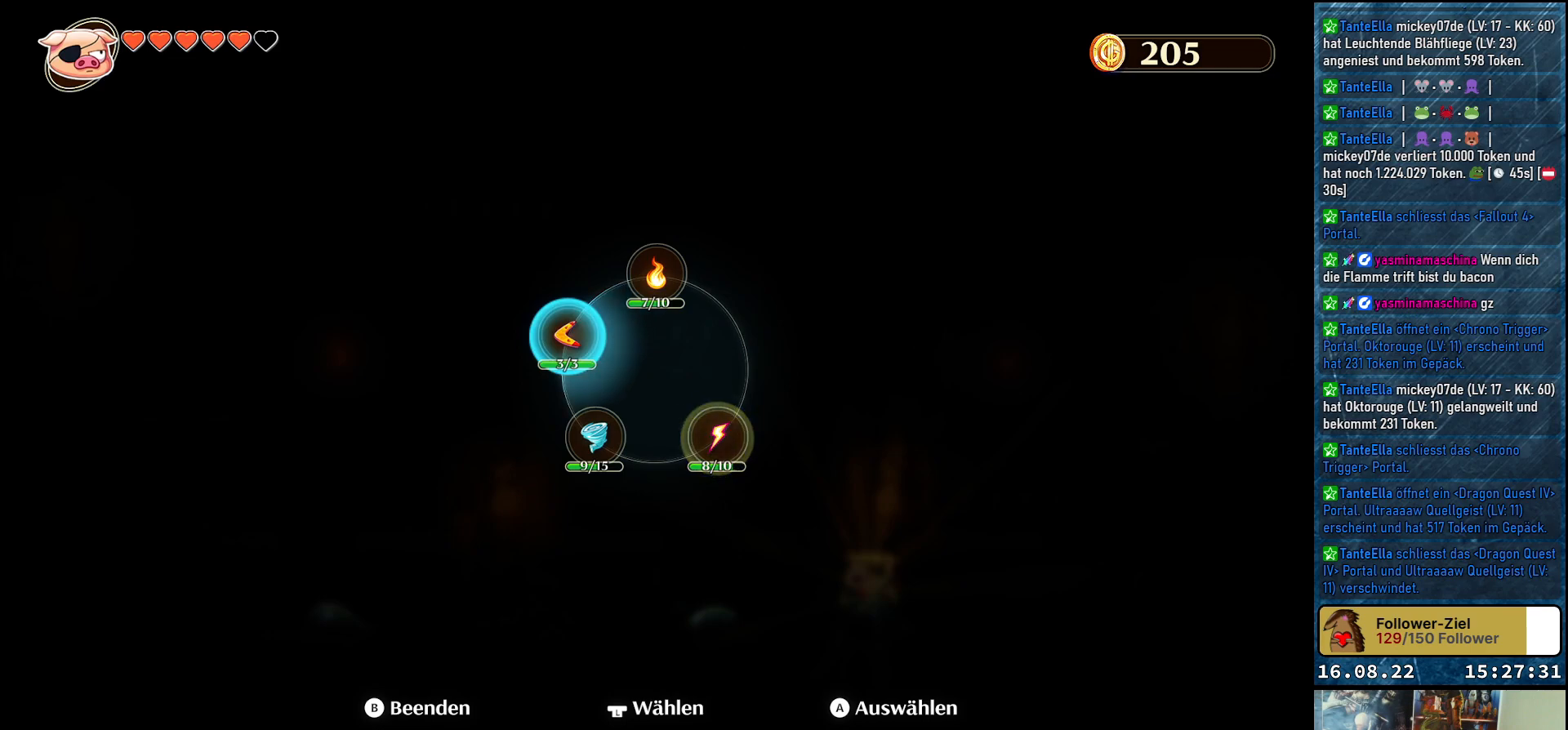
{"buttons": [], "left_stick": "center", "right_stick": "center", "events": [[67, "A", "up"]]}
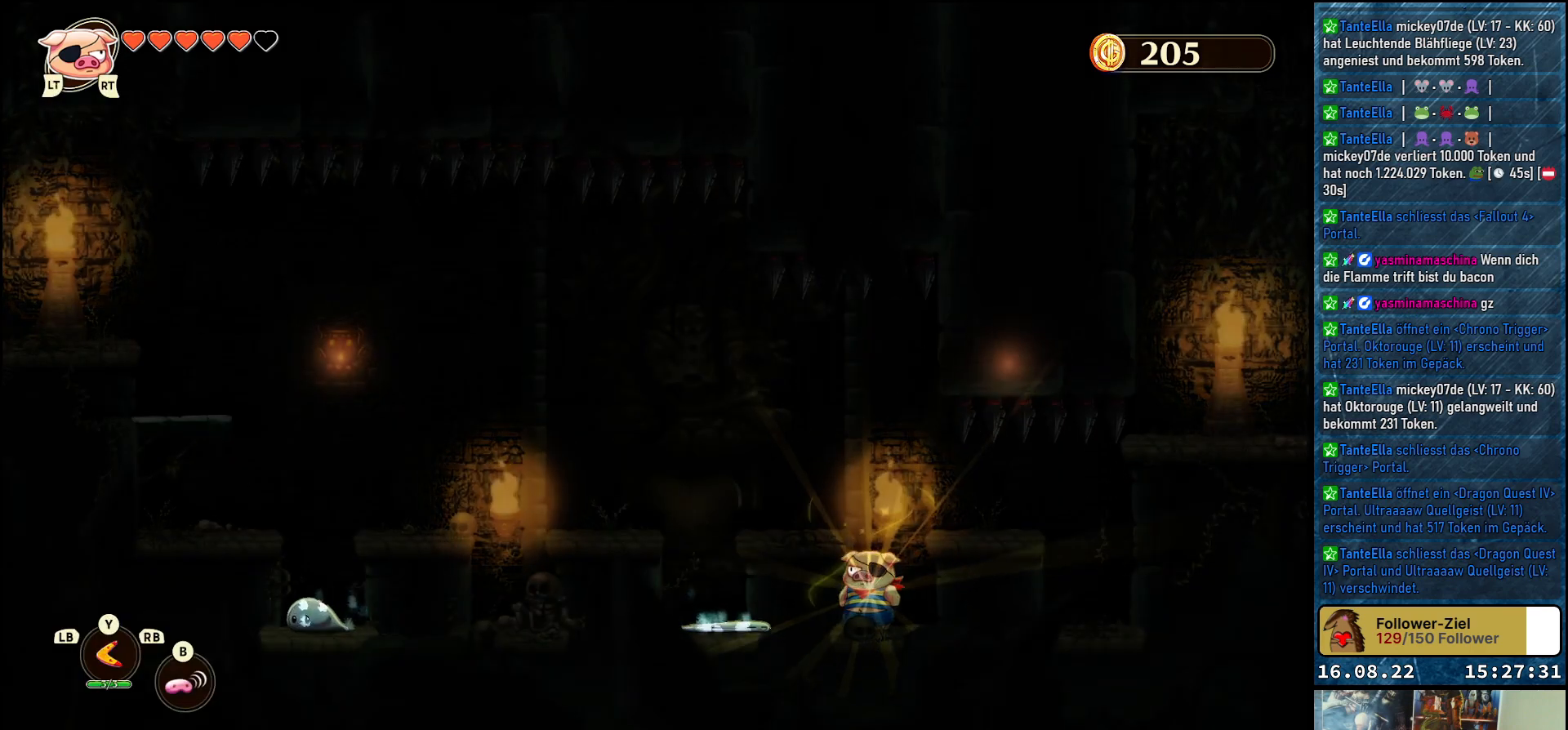
{"buttons": [], "left_stick": "center", "right_stick": "center", "events": [[83, "Y", "down"], [167, "Y", "up"]]}
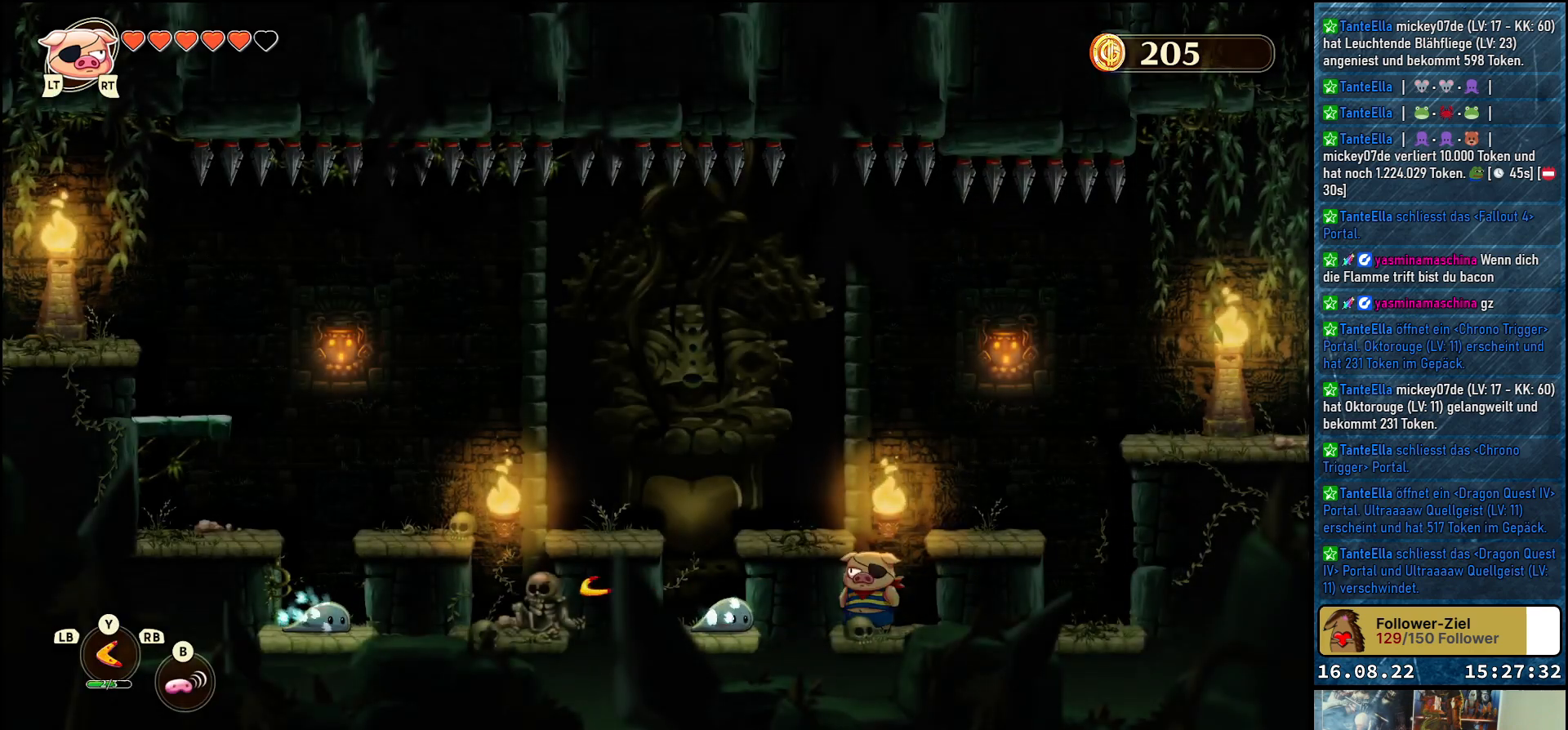
{"buttons": [], "left_stick": "center", "right_stick": "center", "events": []}
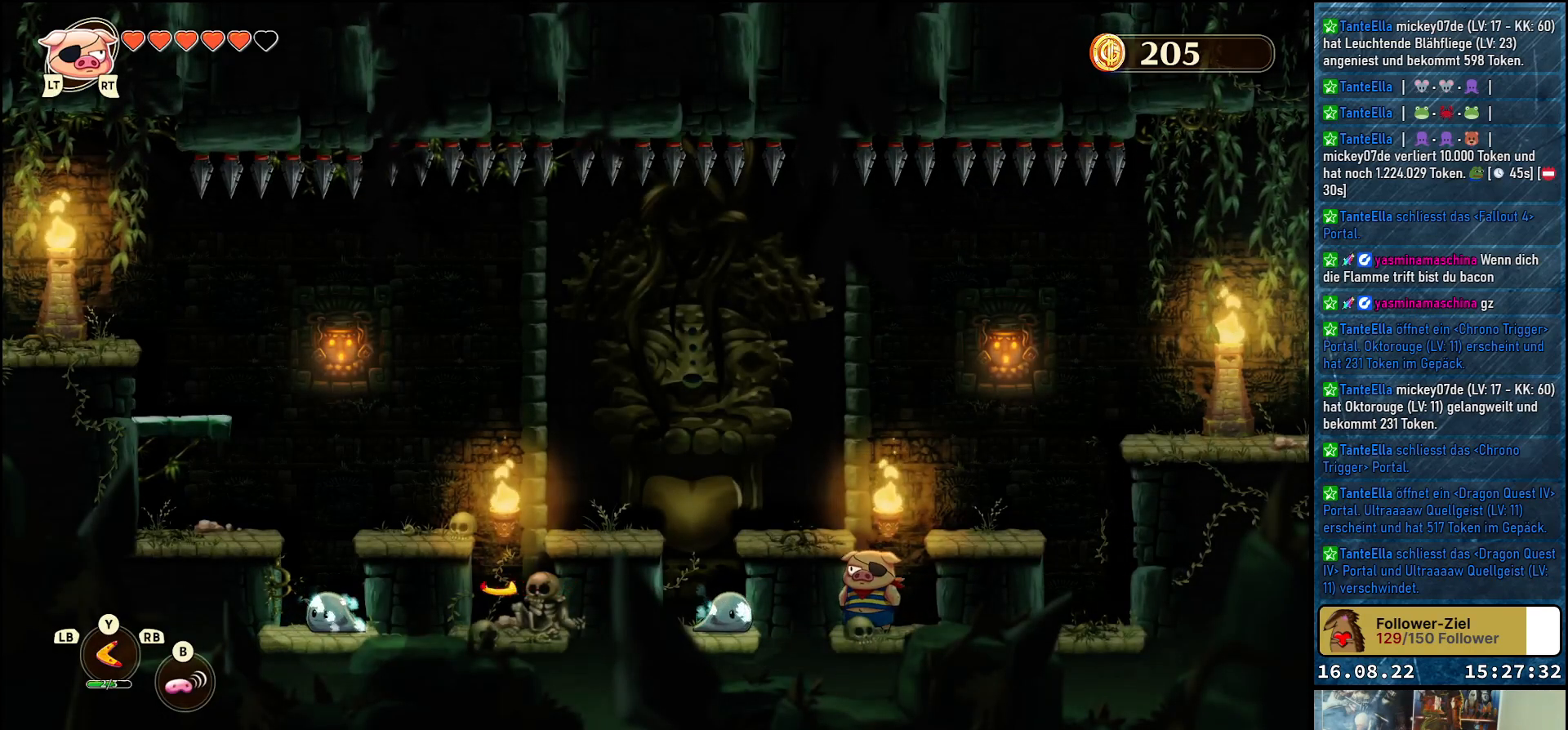
{"buttons": [], "left_stick": "center", "right_stick": "center", "events": []}
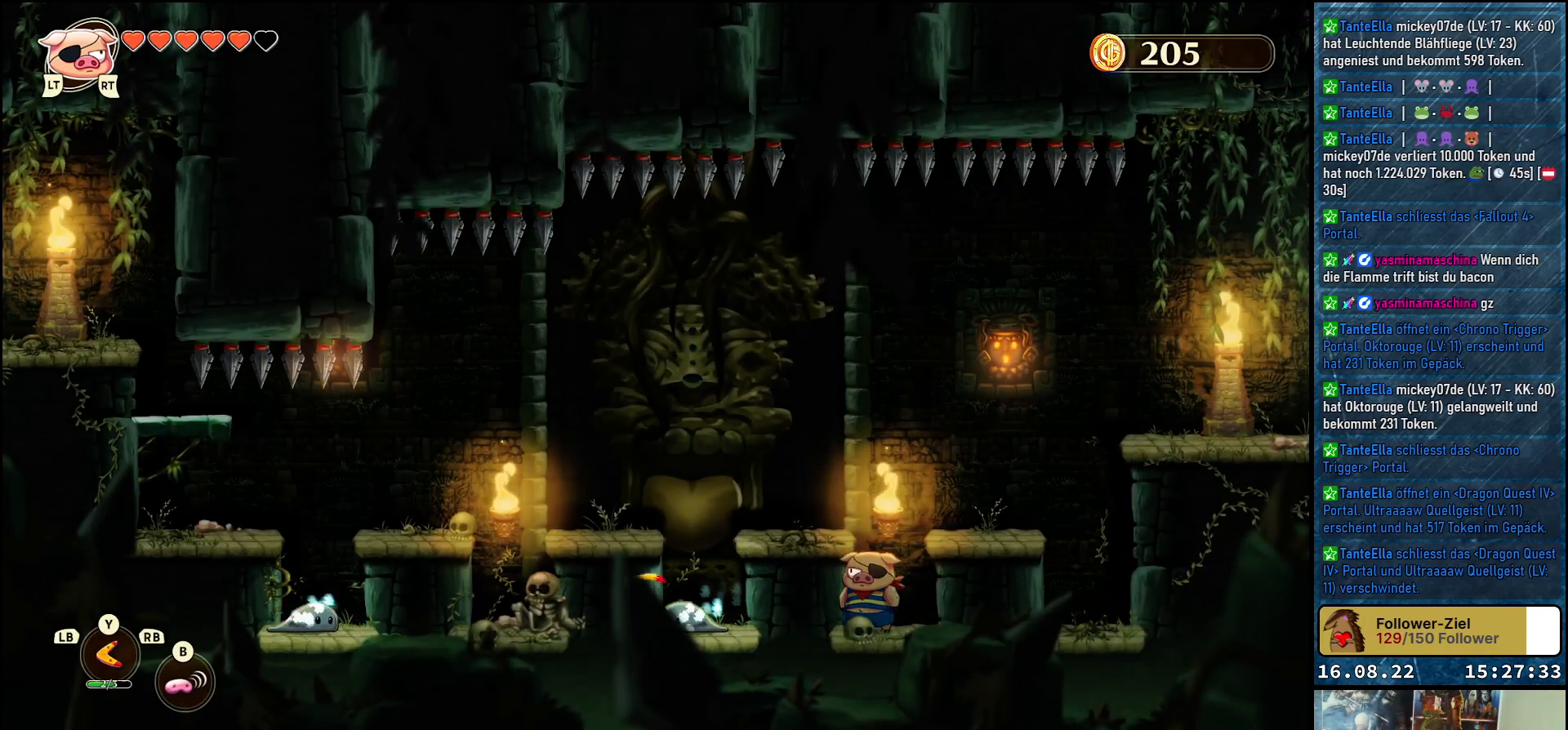
{"buttons": [], "left_stick": "center", "right_stick": "center", "events": []}
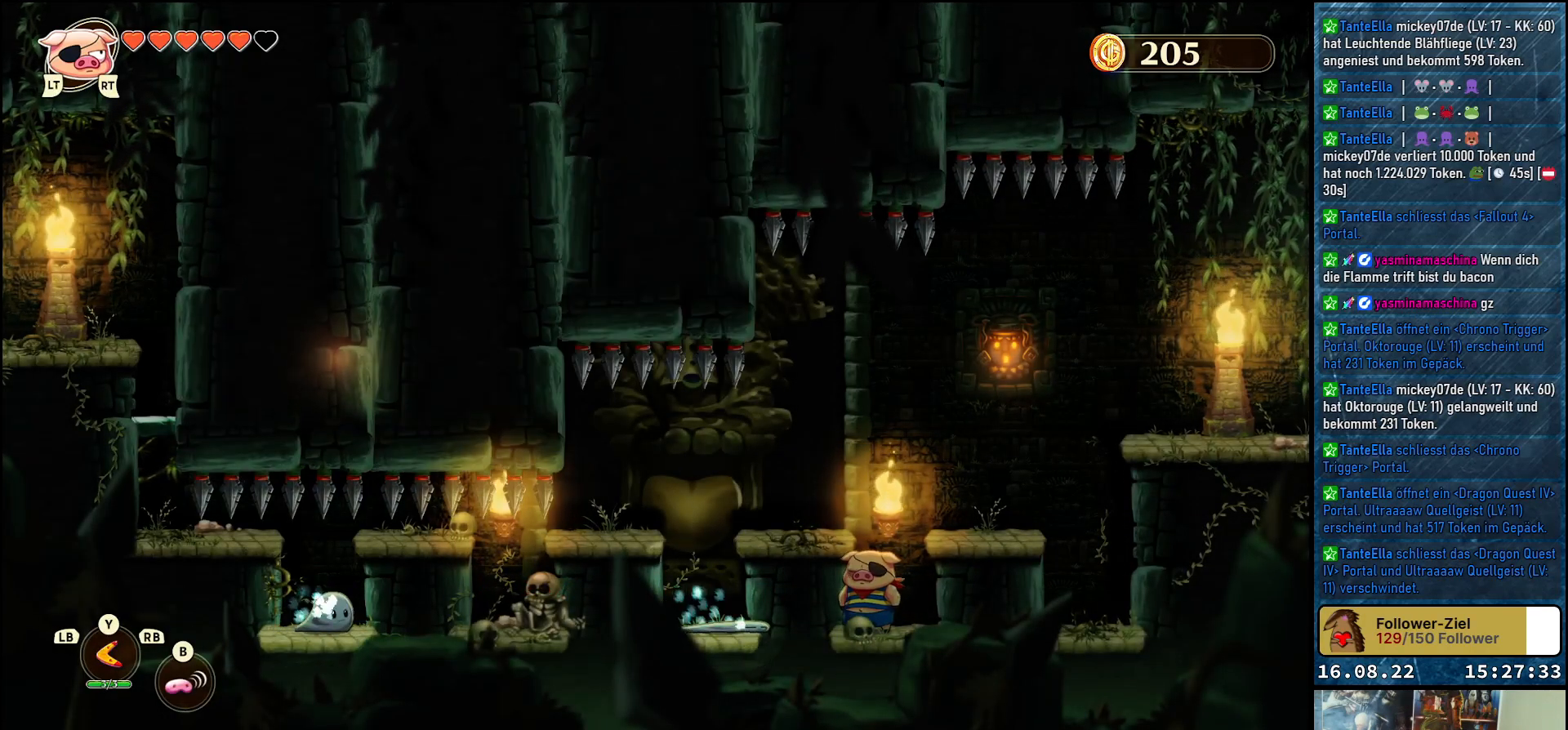
{"buttons": [], "left_stick": "down", "right_stick": "center", "events": [[367, "left_stick", "down"]]}
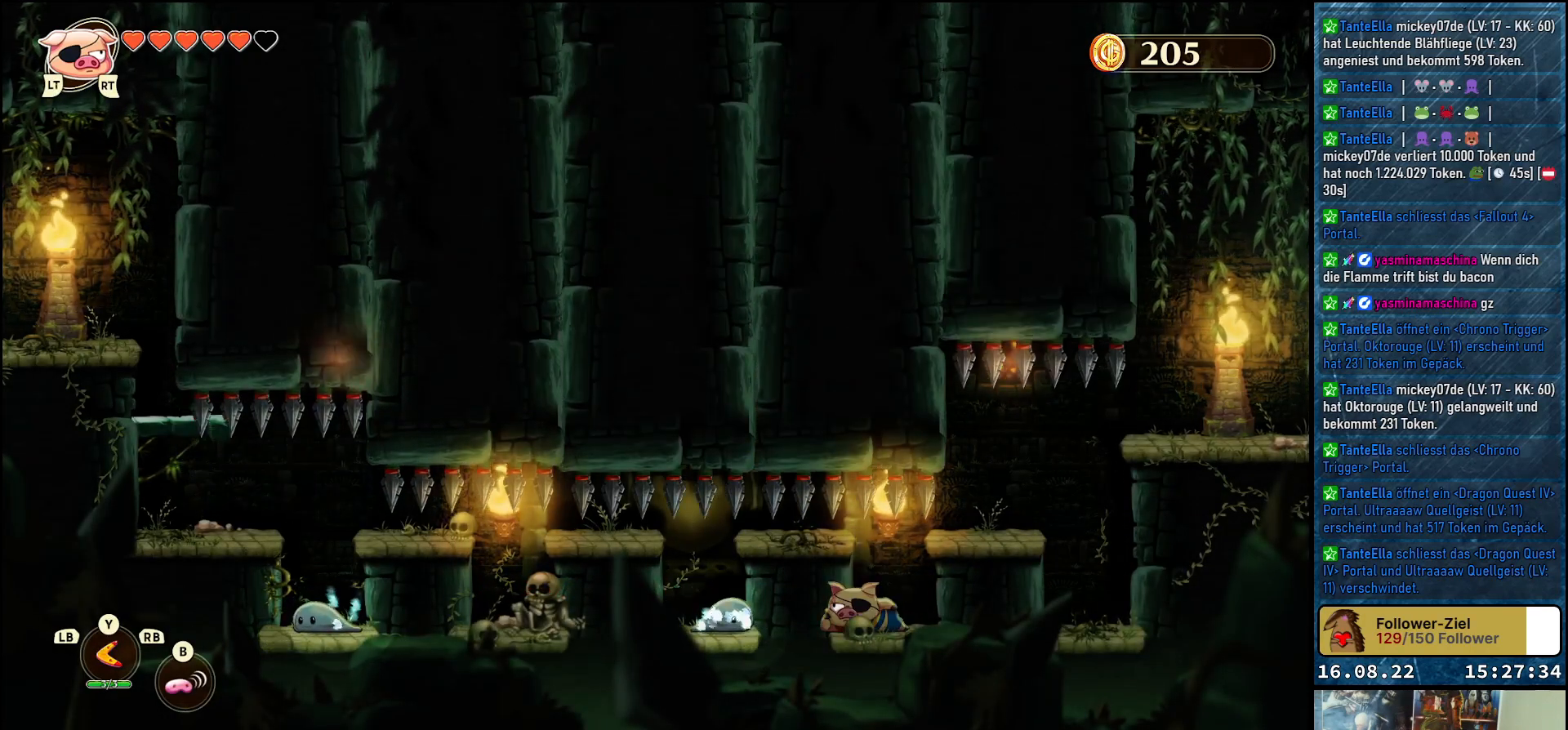
{"buttons": [], "left_stick": "down", "right_stick": "center", "events": [[367, "Y", "down"], [467, "Y", "up"]]}
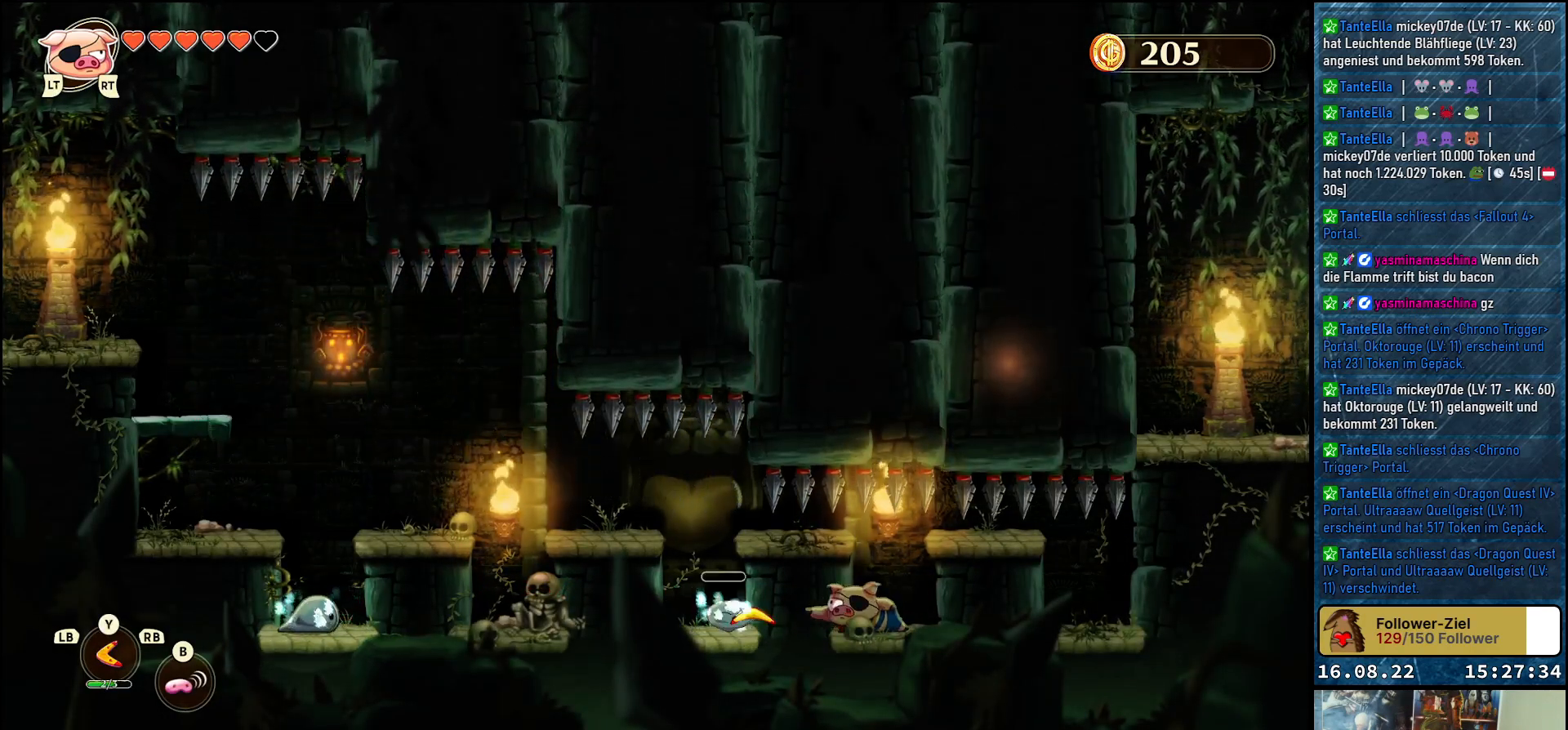
{"buttons": [], "left_stick": "center", "right_stick": "center", "events": [[350, "left_stick", "center"]]}
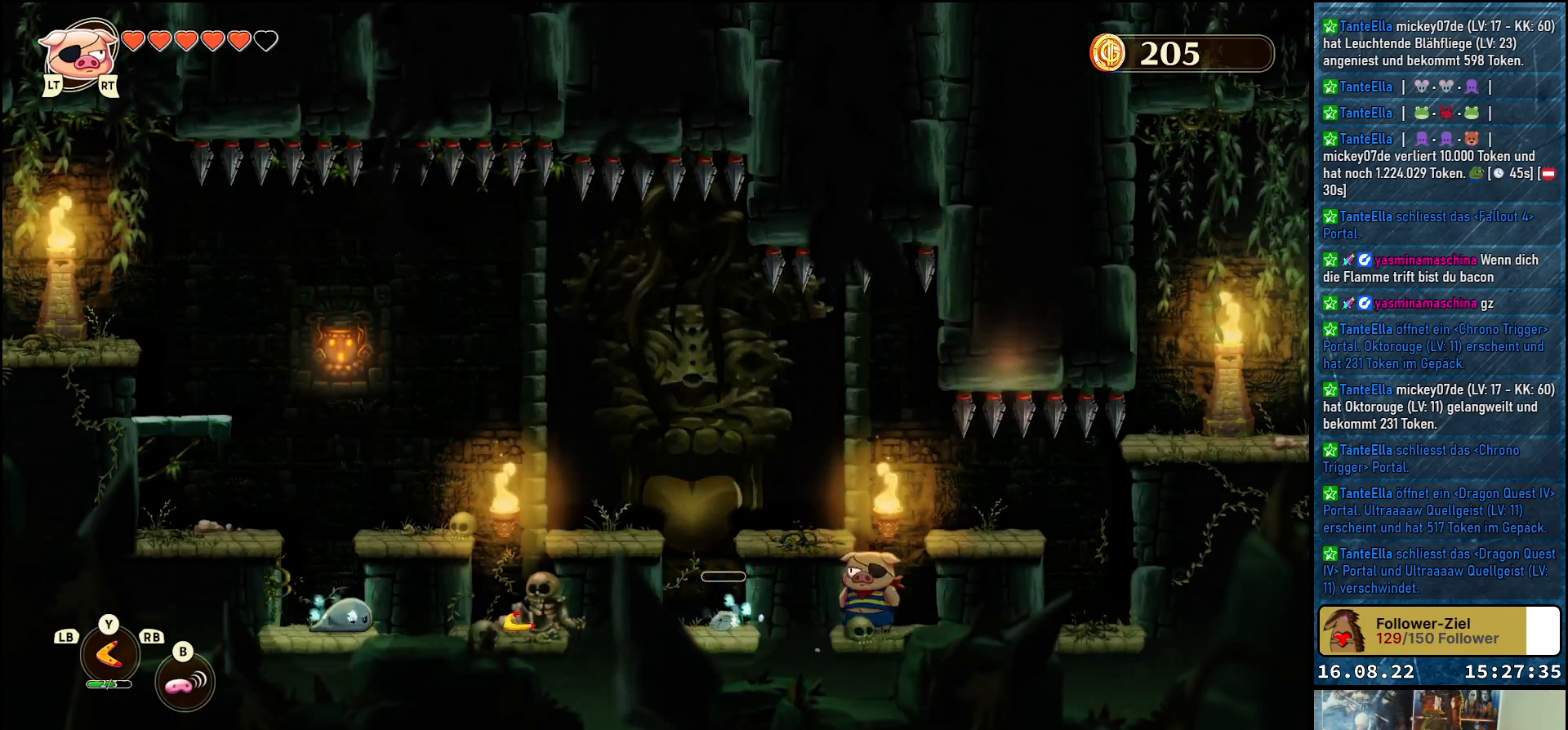
{"buttons": [], "left_stick": "center", "right_stick": "center", "events": []}
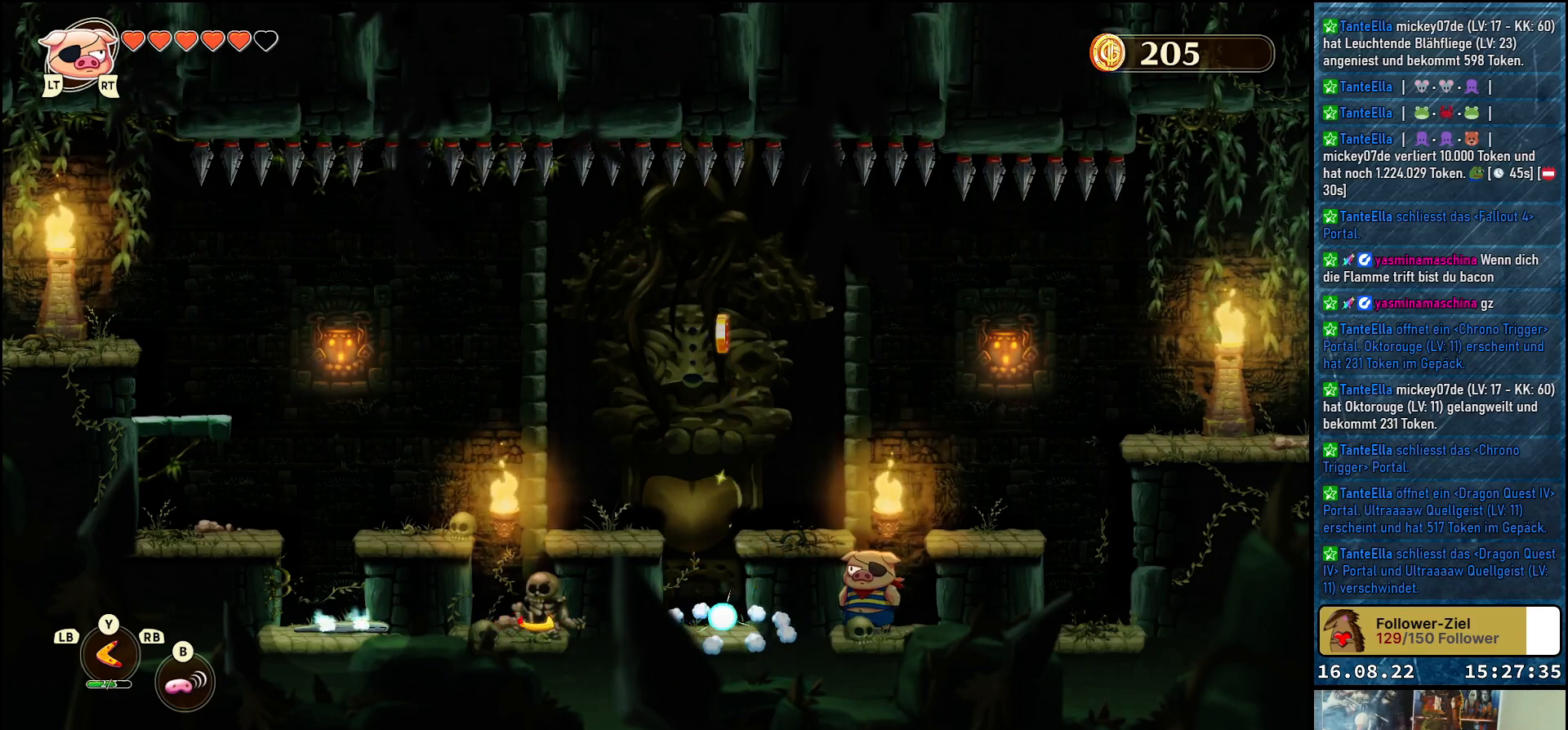
{"buttons": [], "left_stick": "center", "right_stick": "center", "events": []}
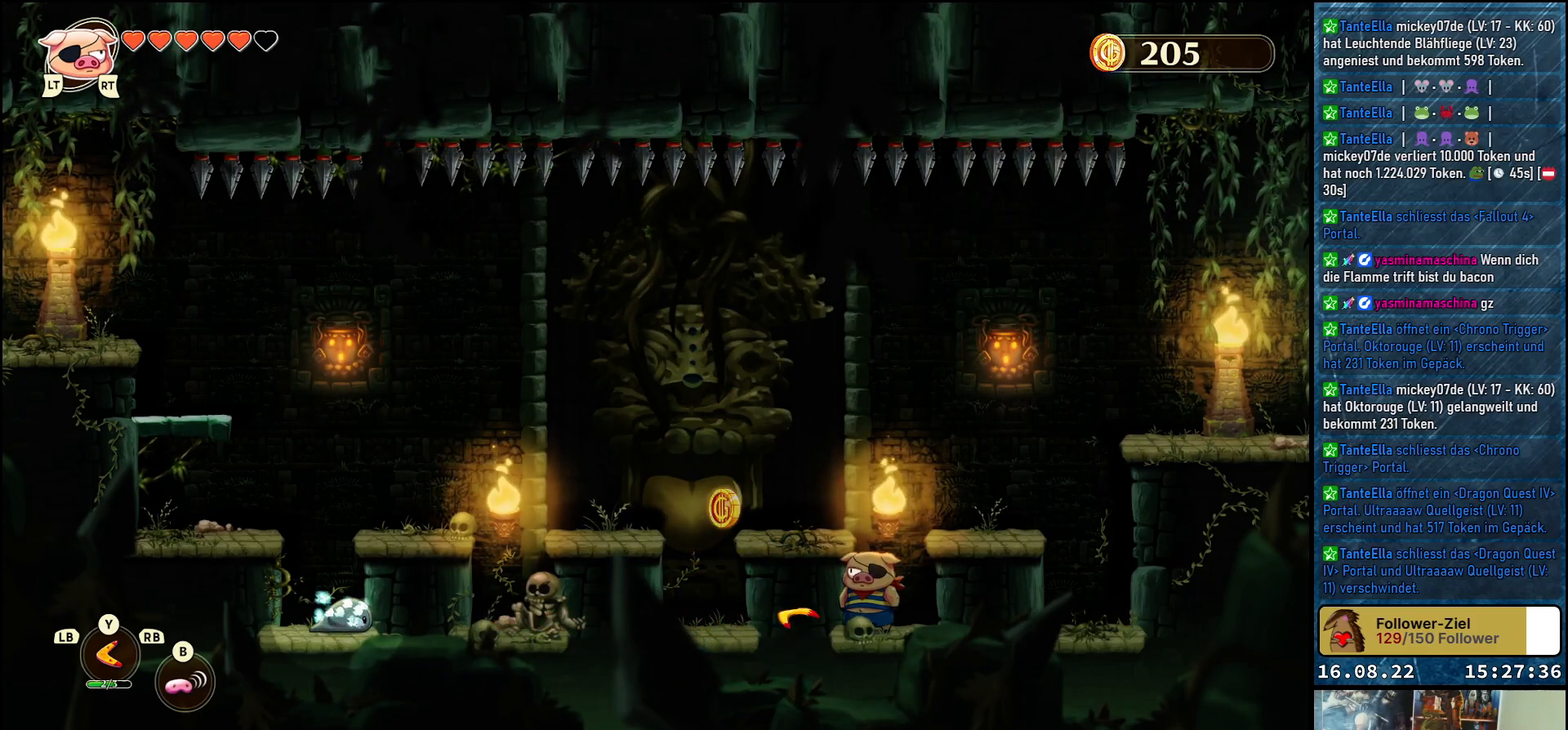
{"buttons": [], "left_stick": "center", "right_stick": "center", "events": []}
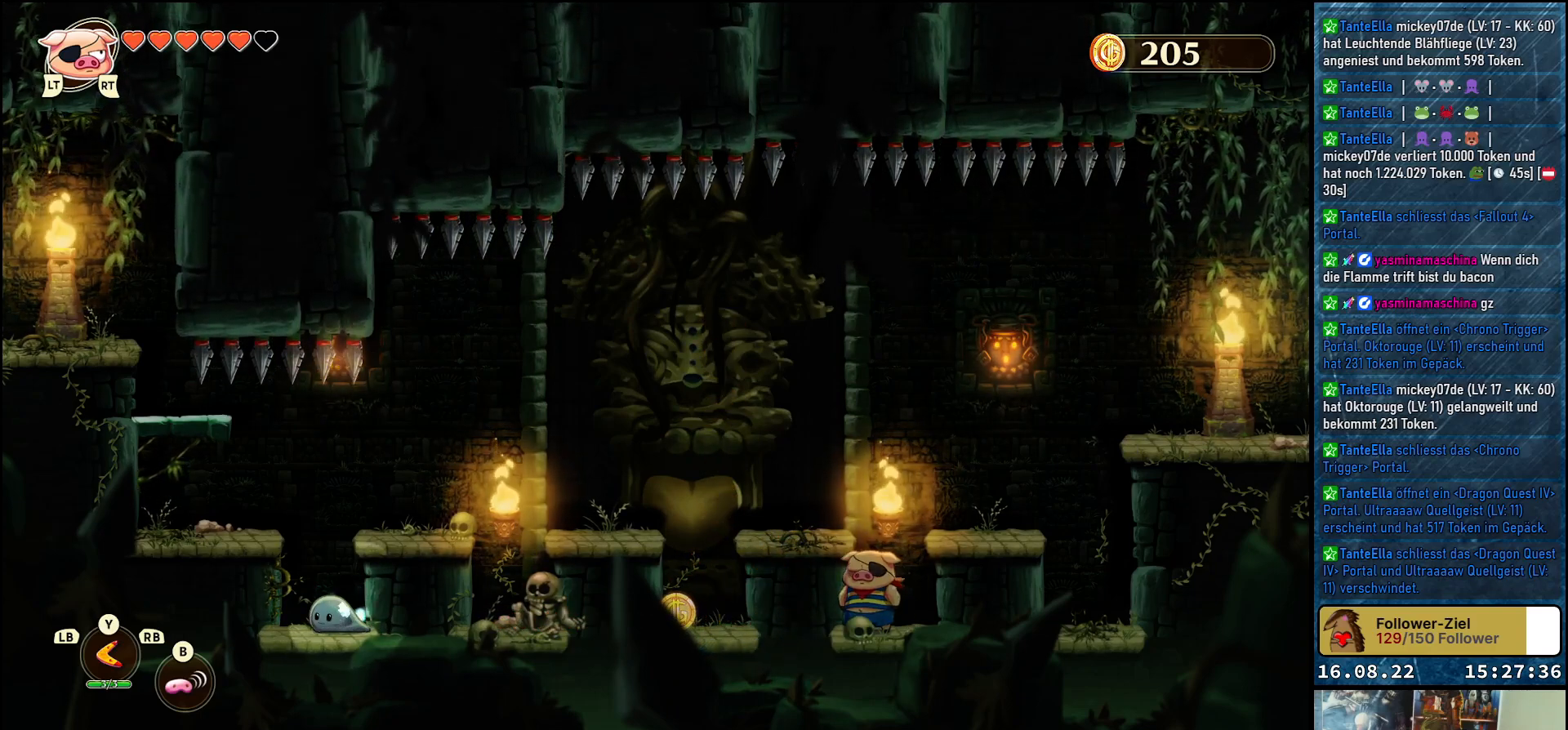
{"buttons": [], "left_stick": "center", "right_stick": "center", "events": []}
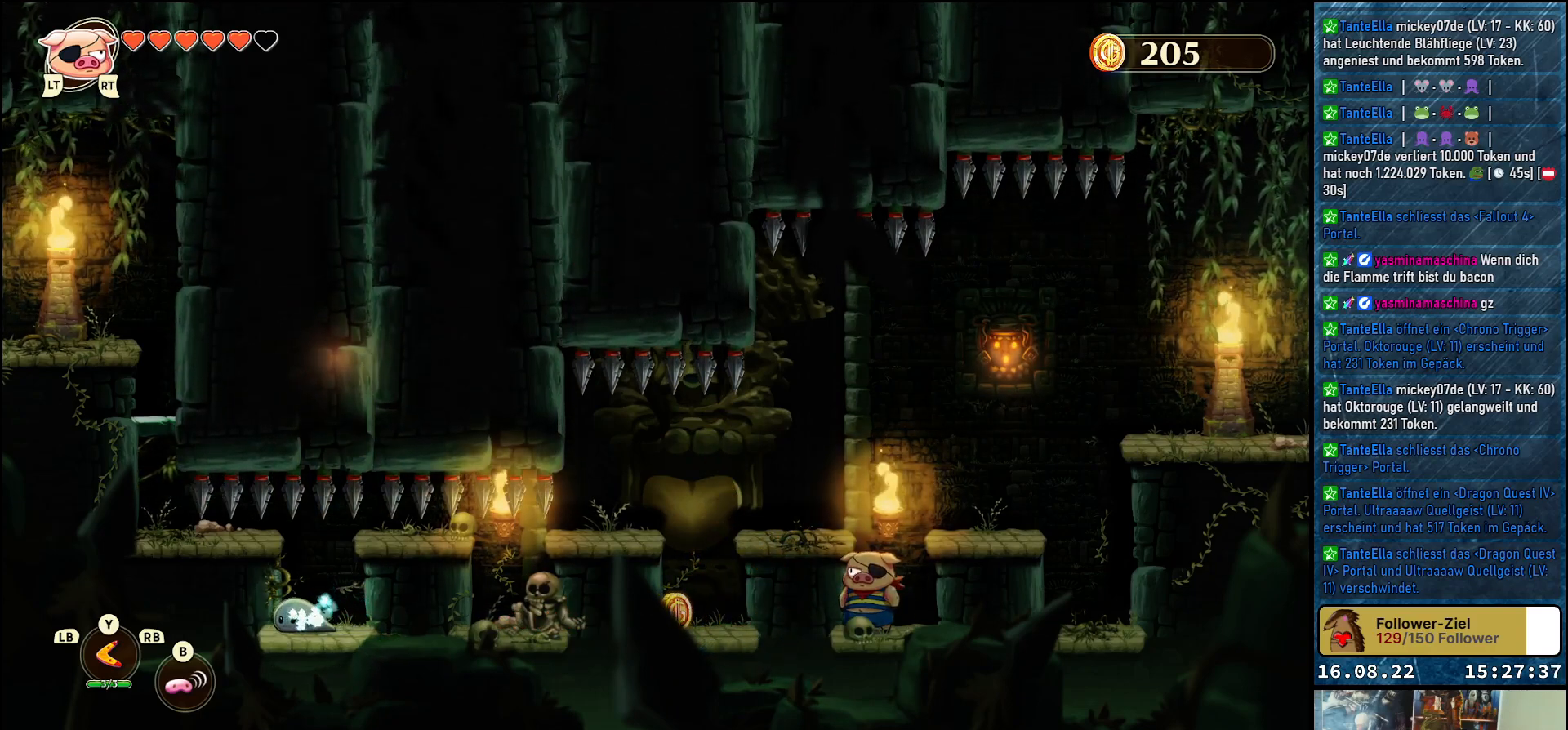
{"buttons": [], "left_stick": "center", "right_stick": "center", "events": []}